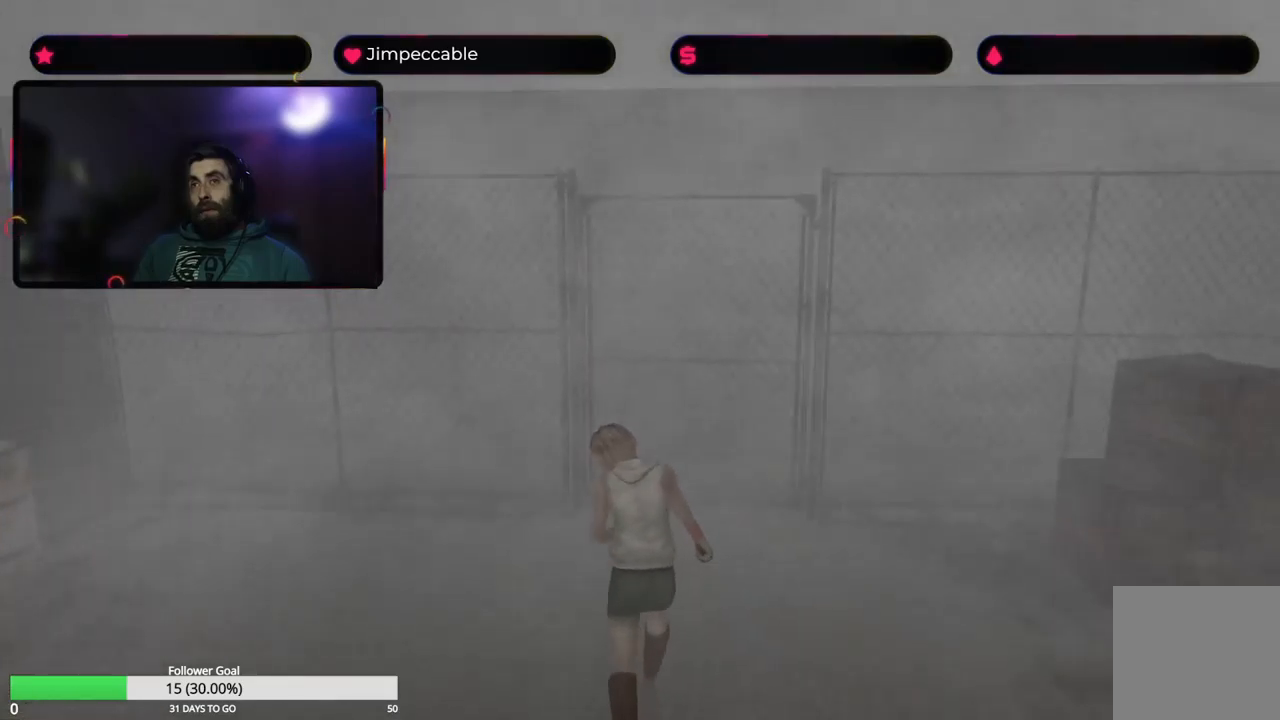
Gameplay with a controller (Xbox layout); each line is a JSON object with the inputs held at the frame after it. "events" lists button and stick changes between this image and that frame as [ms after this image, input, new state], when the widget could be followed in between.
{"buttons": ["X"], "left_stick": "up", "right_stick": "center", "events": []}
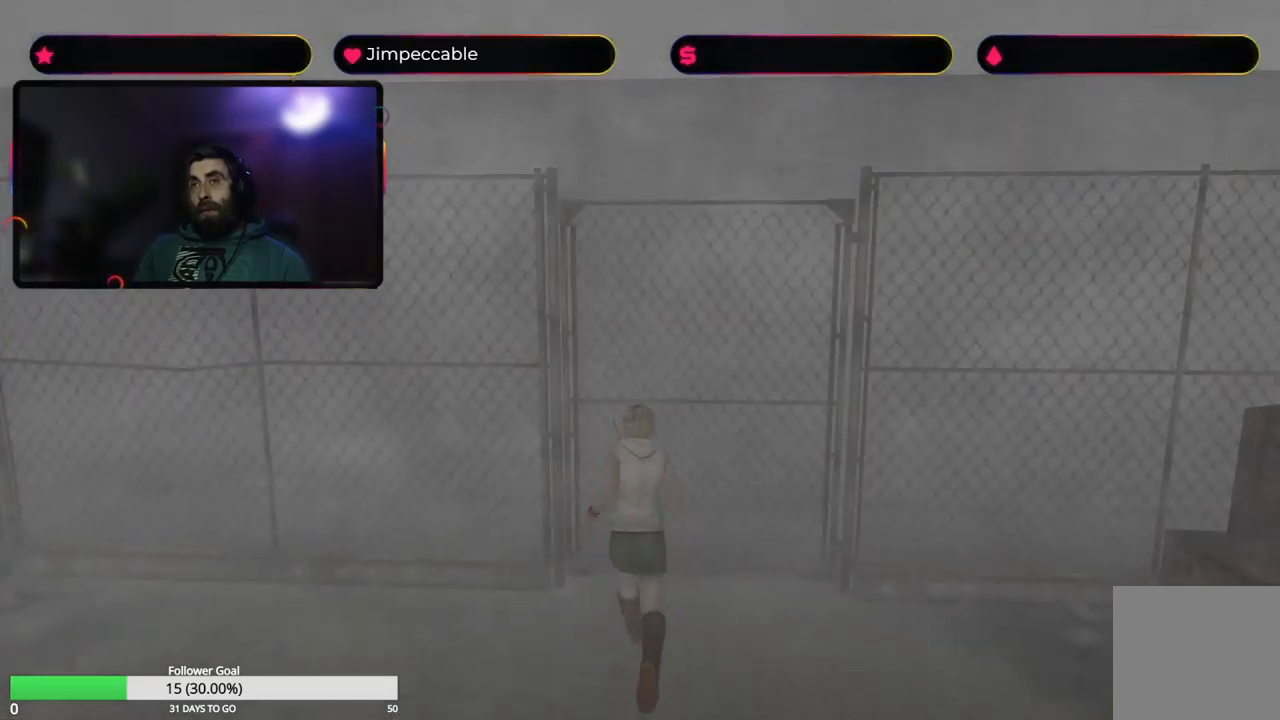
{"buttons": ["X"], "left_stick": "up", "right_stick": "center", "events": [[183, "A", "down"], [383, "A", "up"]]}
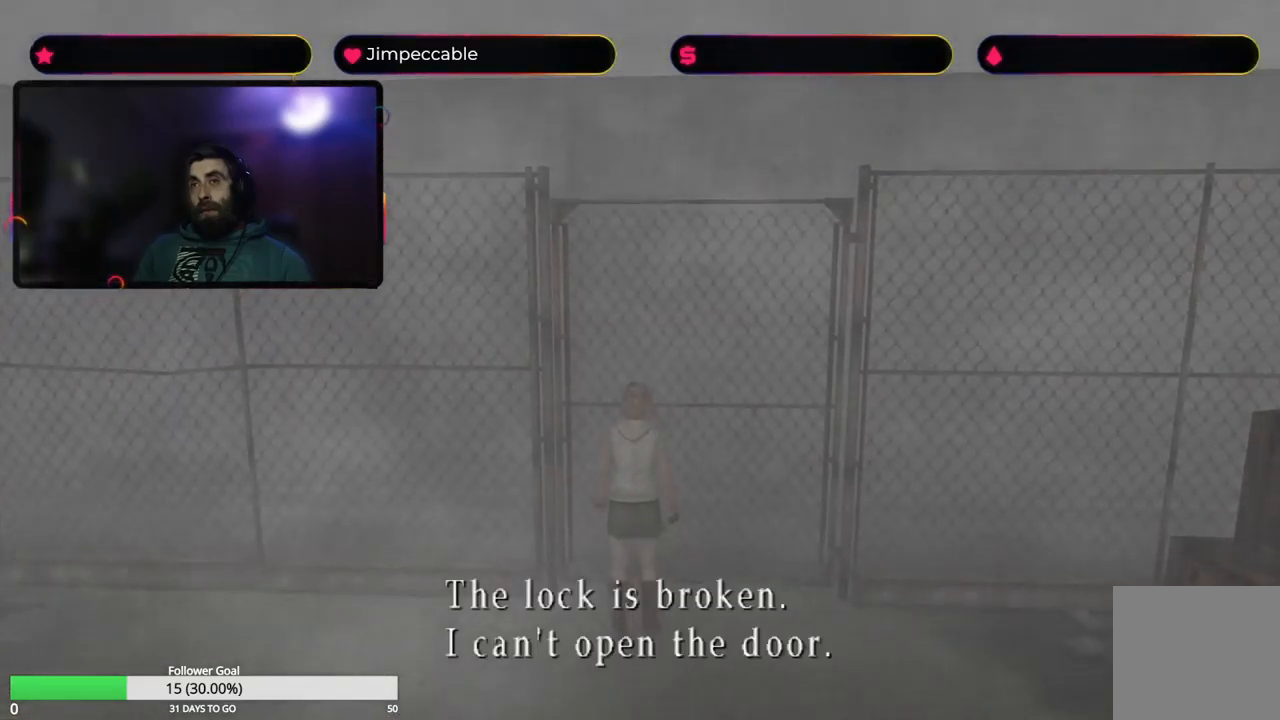
{"buttons": ["X"], "left_stick": "up", "right_stick": "center", "events": []}
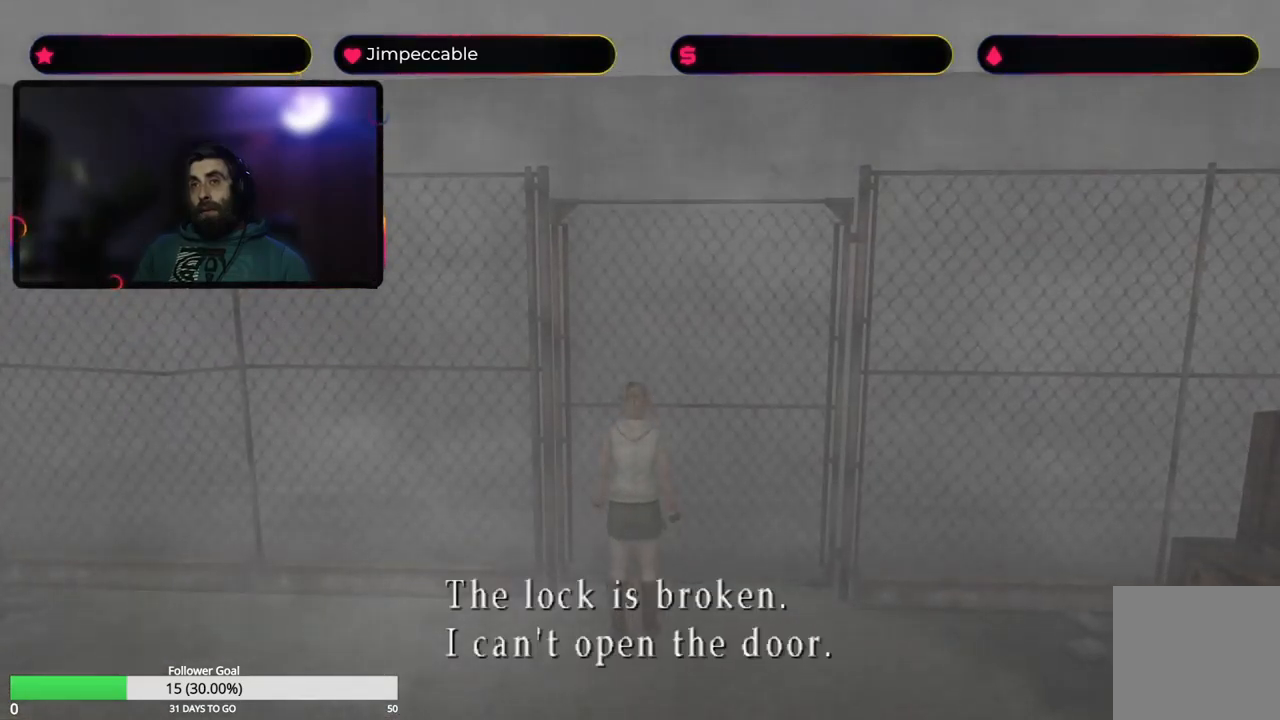
{"buttons": ["A"], "left_stick": "center", "right_stick": "center", "events": [[50, "X", "up"], [133, "left_stick", "center"], [483, "A", "down"]]}
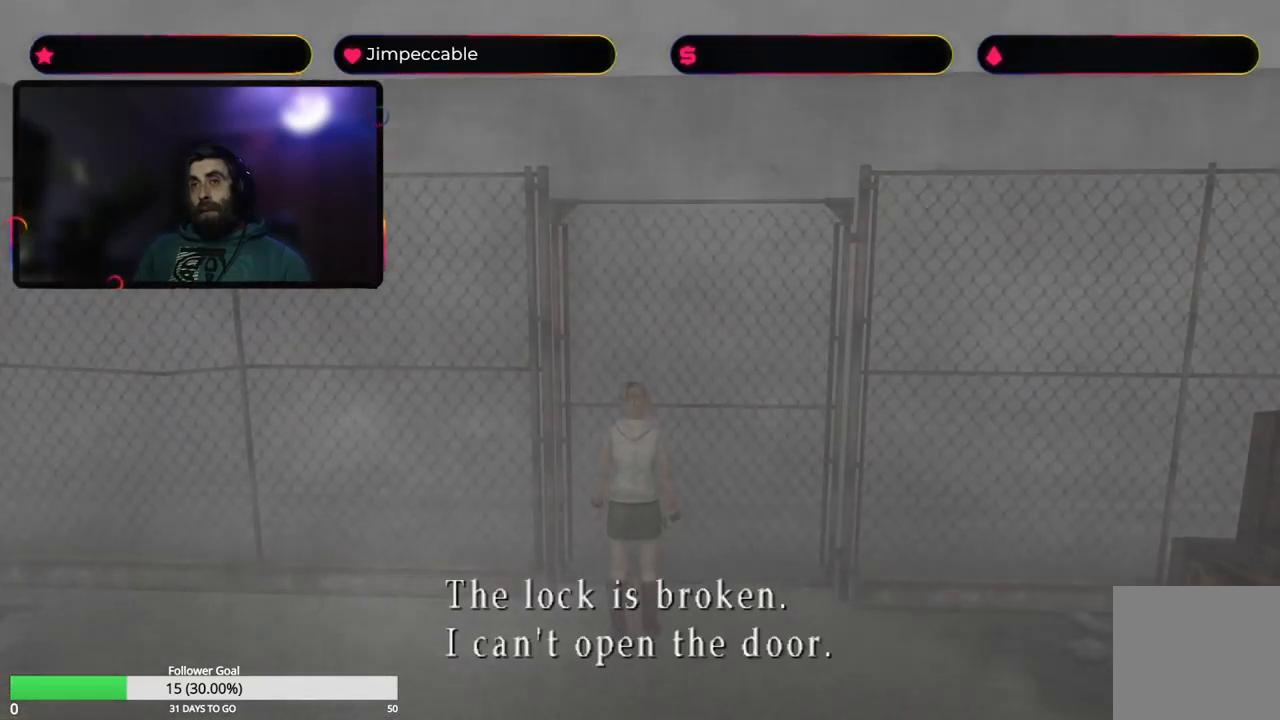
{"buttons": ["X"], "left_stick": "right", "right_stick": "center", "events": [[100, "A", "up"], [117, "left_stick", "right"], [300, "X", "down"]]}
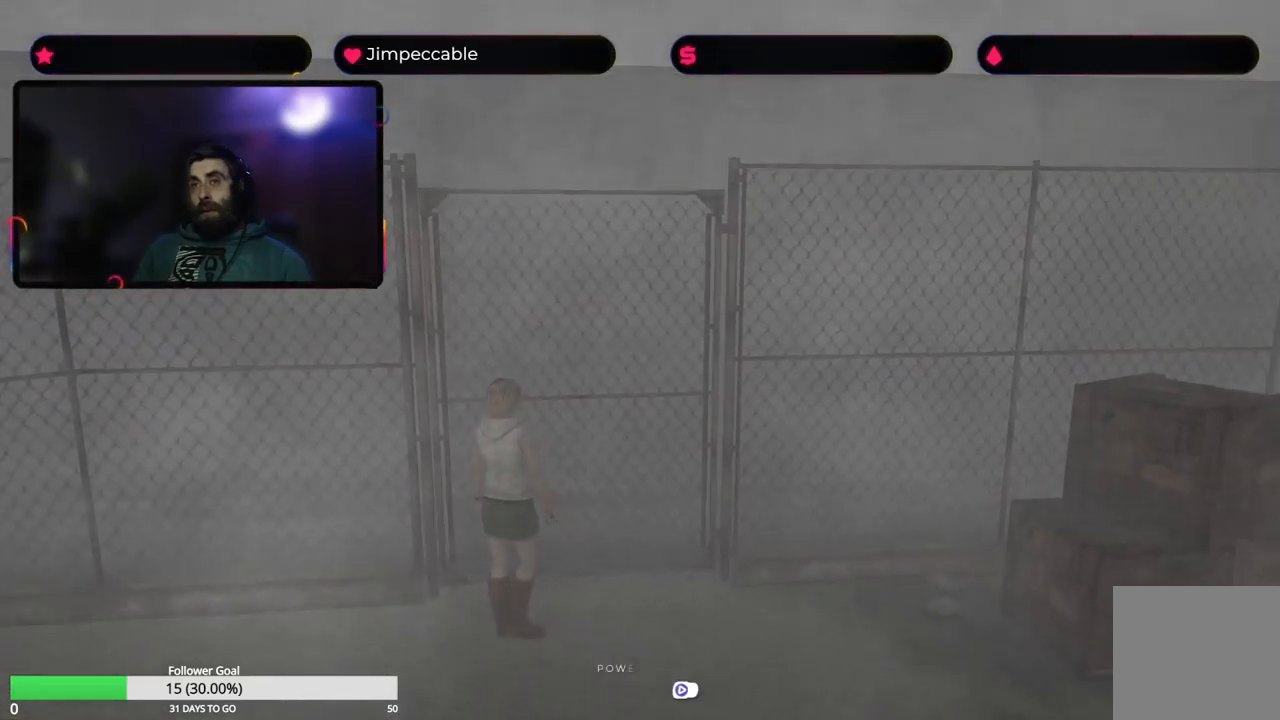
{"buttons": ["X"], "left_stick": "up-right", "right_stick": "center", "events": [[250, "left_stick", "up-right"]]}
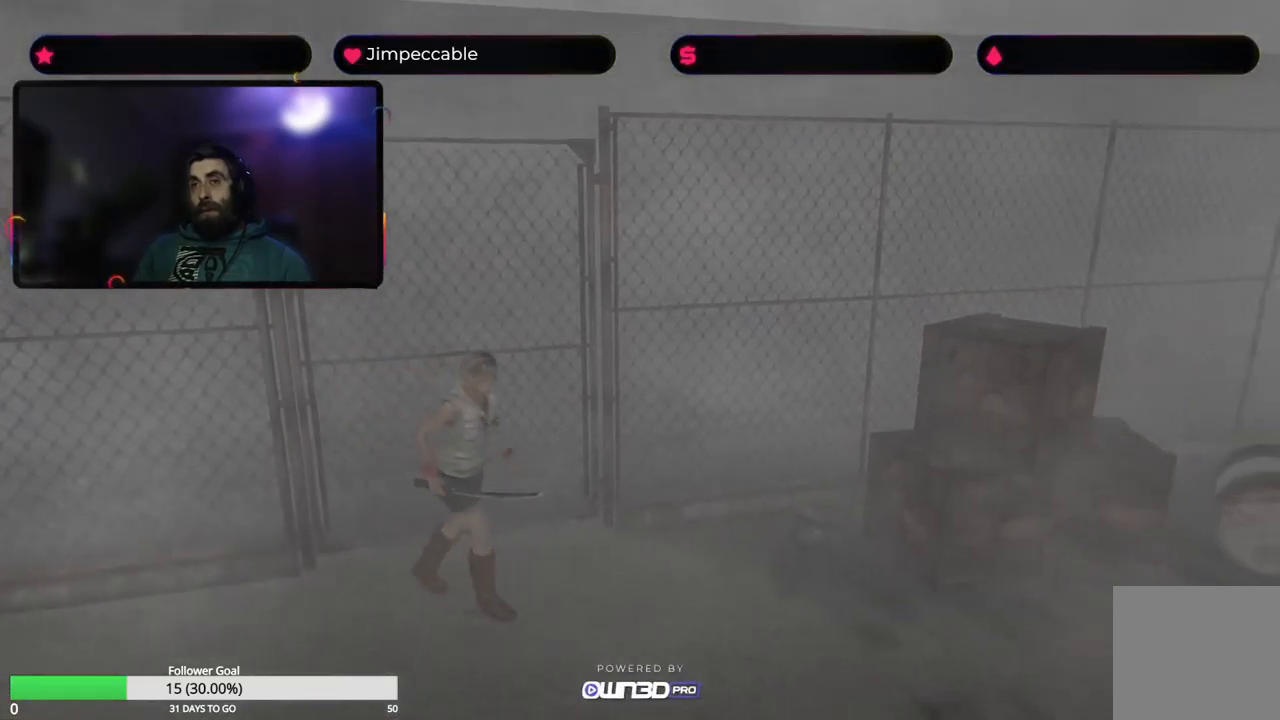
{"buttons": ["X"], "left_stick": "up", "right_stick": "center", "events": [[417, "left_stick", "up"]]}
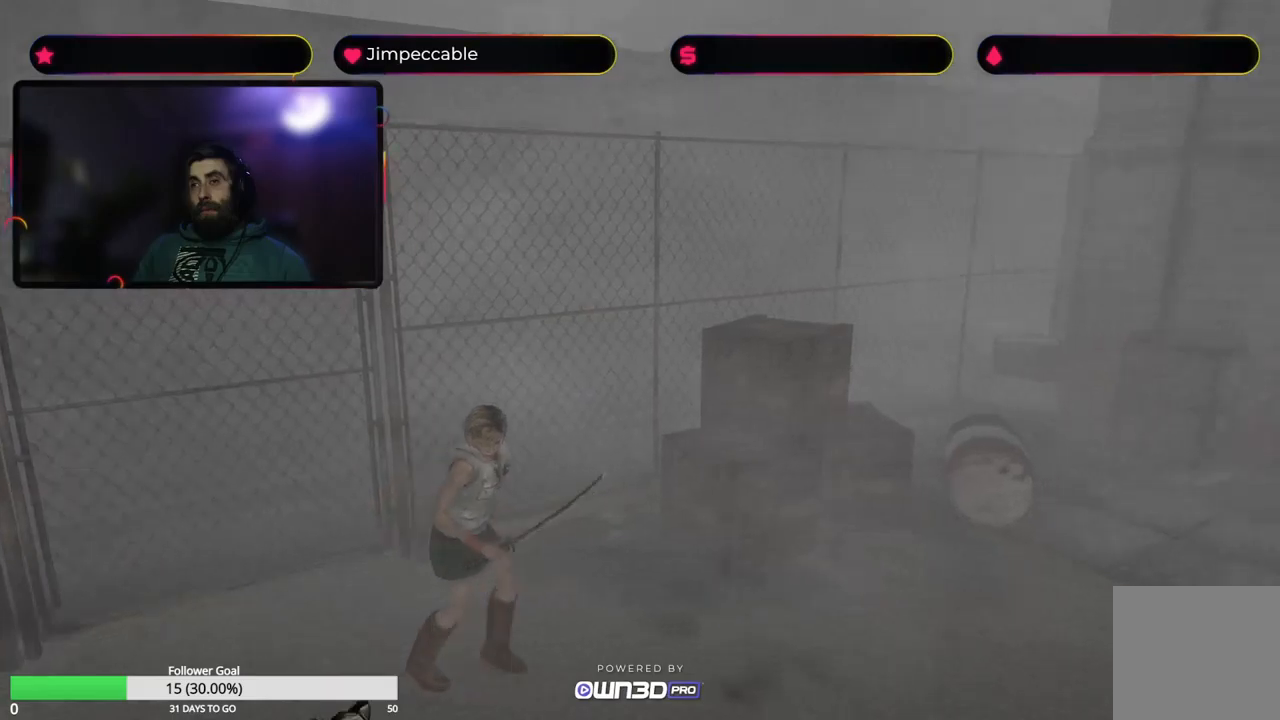
{"buttons": ["X"], "left_stick": "up-right", "right_stick": "center", "events": [[484, "left_stick", "up-right"]]}
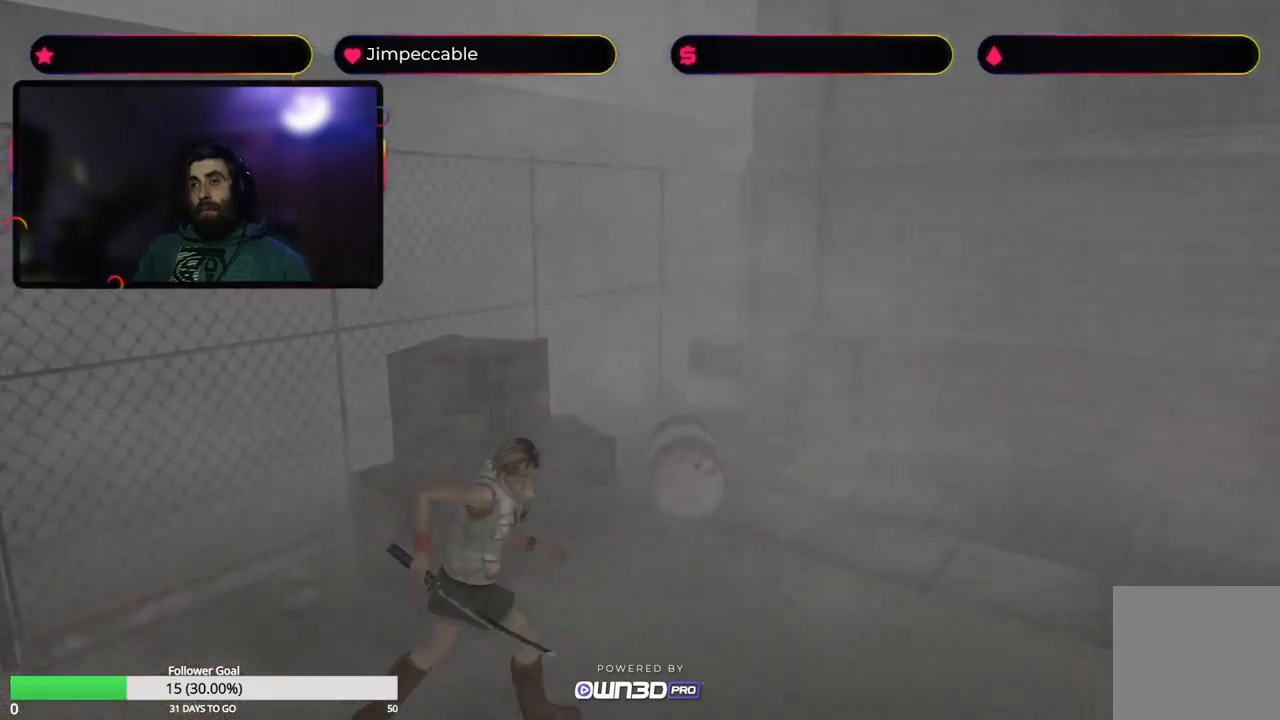
{"buttons": ["X"], "left_stick": "up-right", "right_stick": "center", "events": [[200, "left_stick", "up"], [434, "left_stick", "up-right"]]}
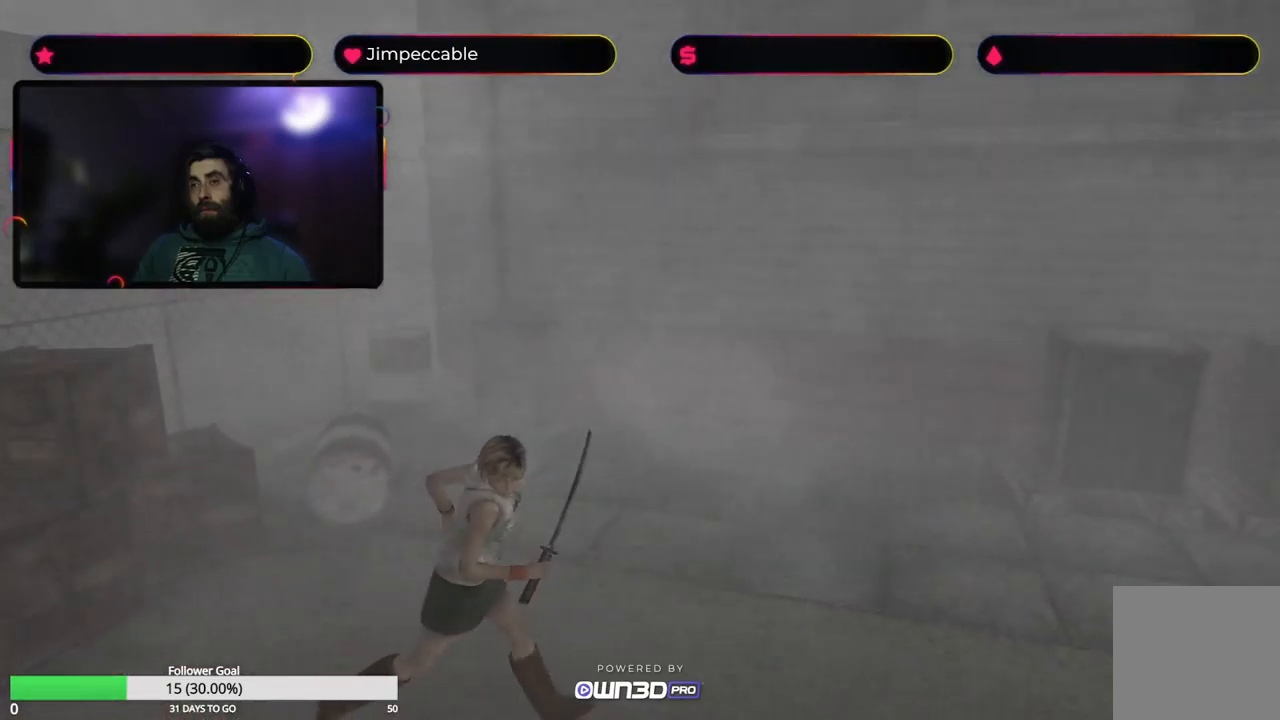
{"buttons": ["X", "Y"], "left_stick": "up", "right_stick": "center", "events": [[200, "left_stick", "up"], [334, "Y", "down"]]}
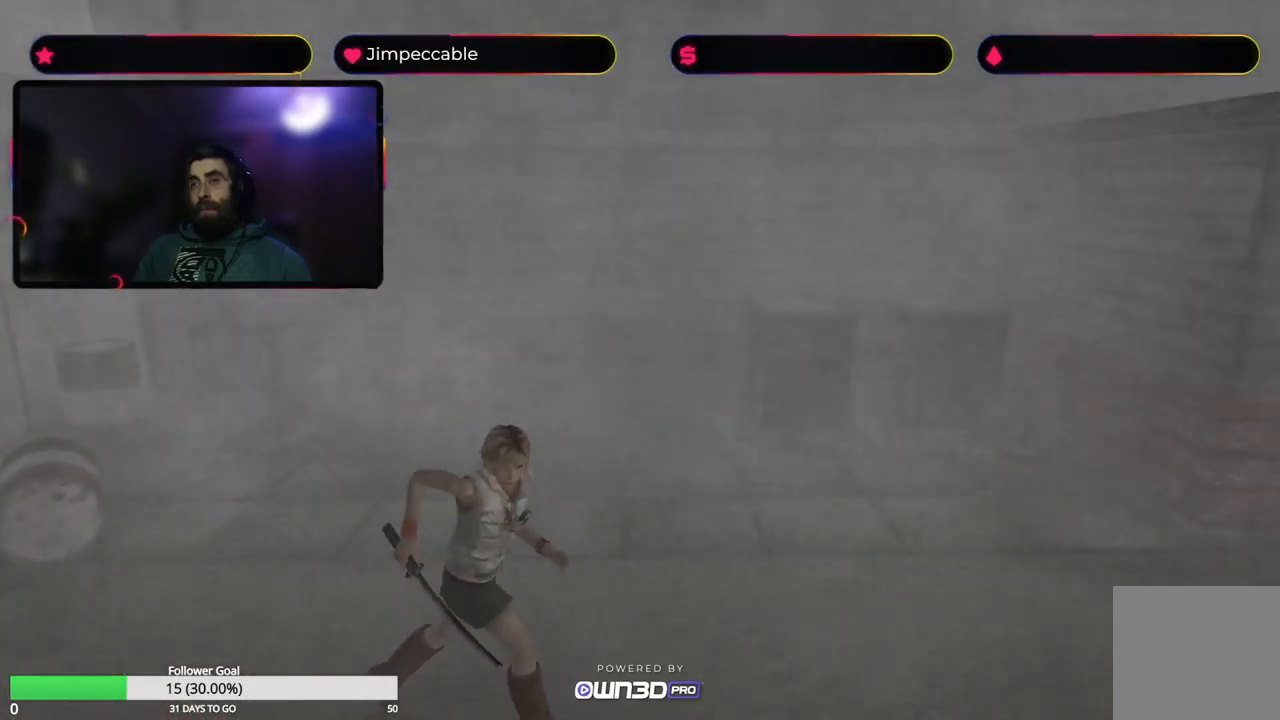
{"buttons": [], "left_stick": "center", "right_stick": "center", "events": [[50, "X", "up"], [84, "X", "down"], [84, "left_stick", "center"], [134, "Y", "up"], [250, "X", "up"]]}
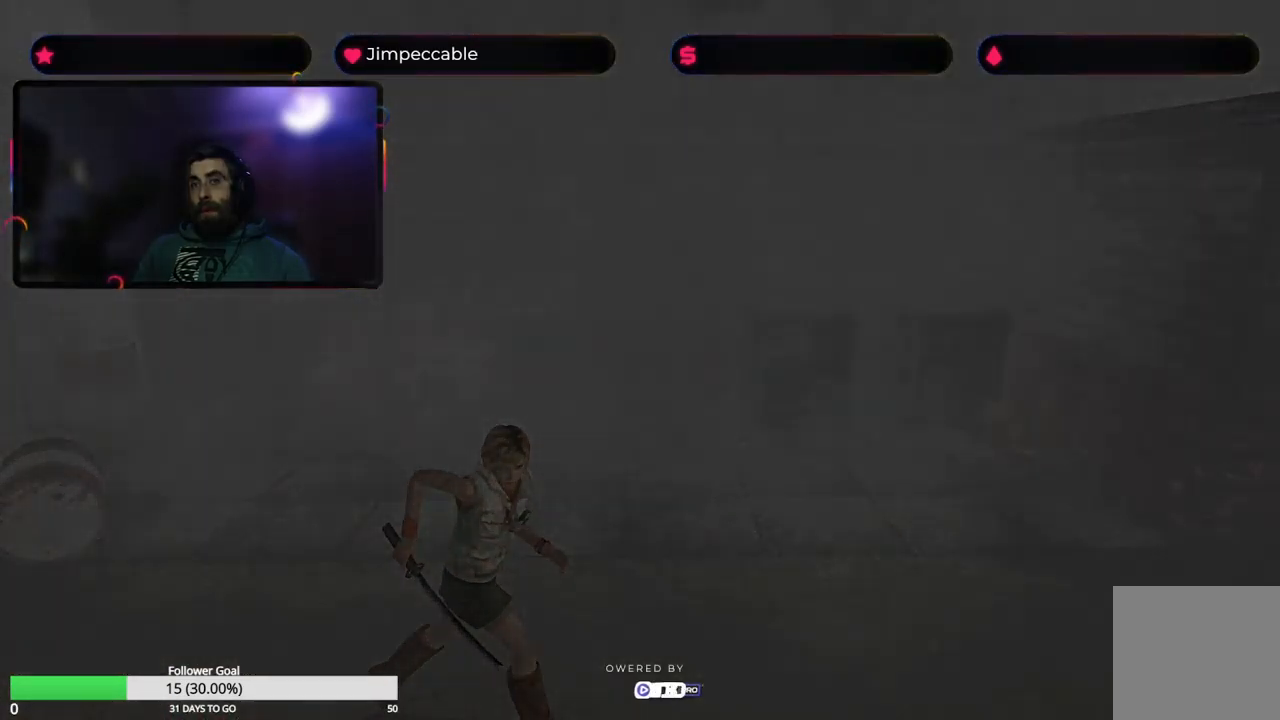
{"buttons": [], "left_stick": "center", "right_stick": "center", "events": []}
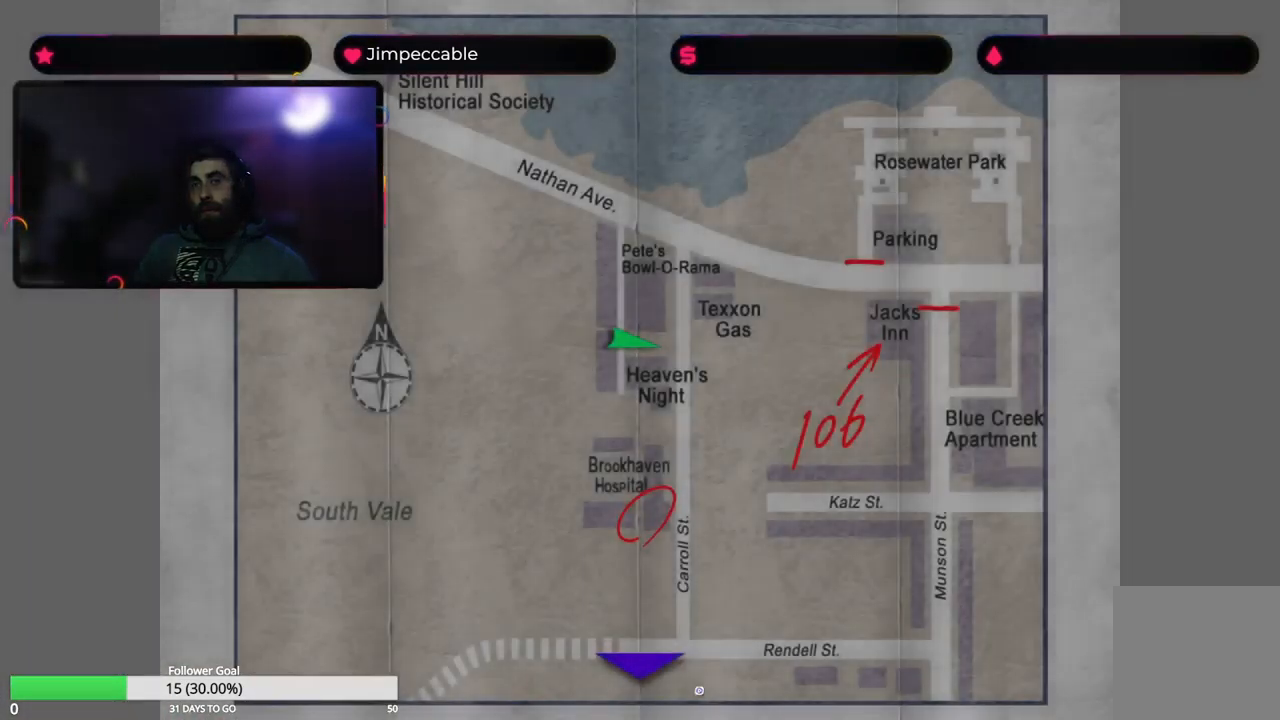
{"buttons": [], "left_stick": "center", "right_stick": "center", "events": []}
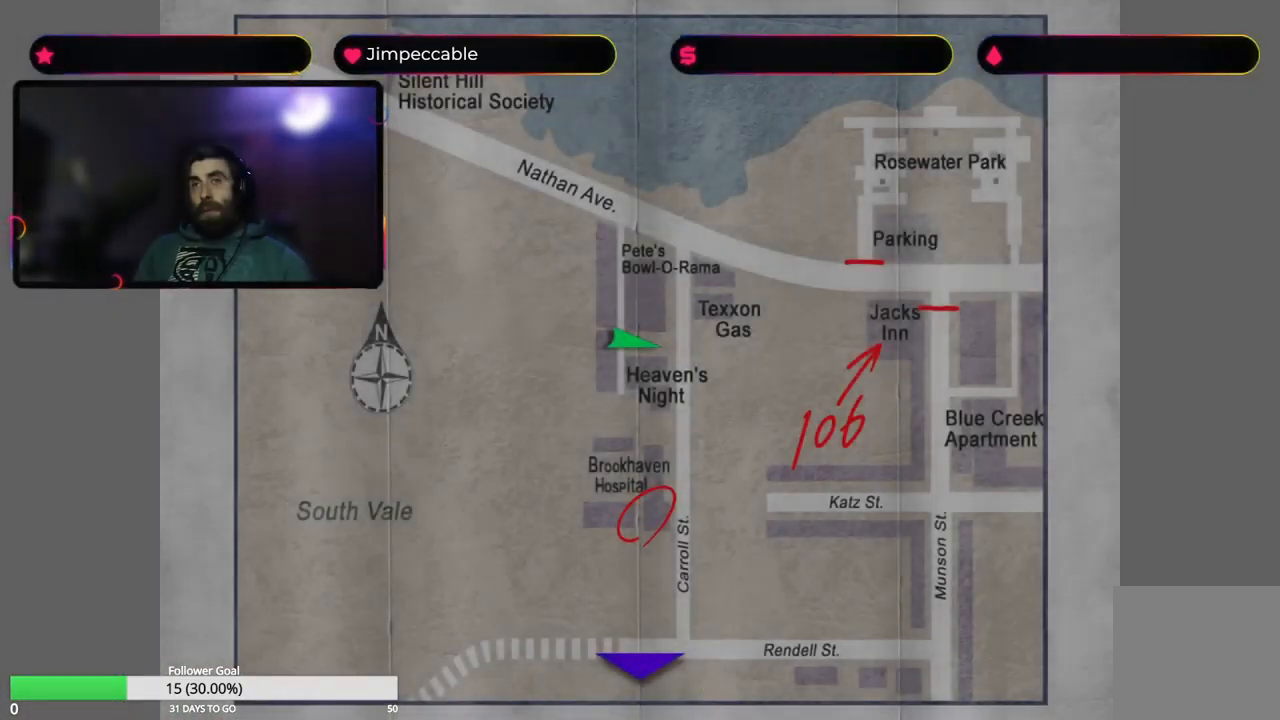
{"buttons": [], "left_stick": "center", "right_stick": "center", "events": []}
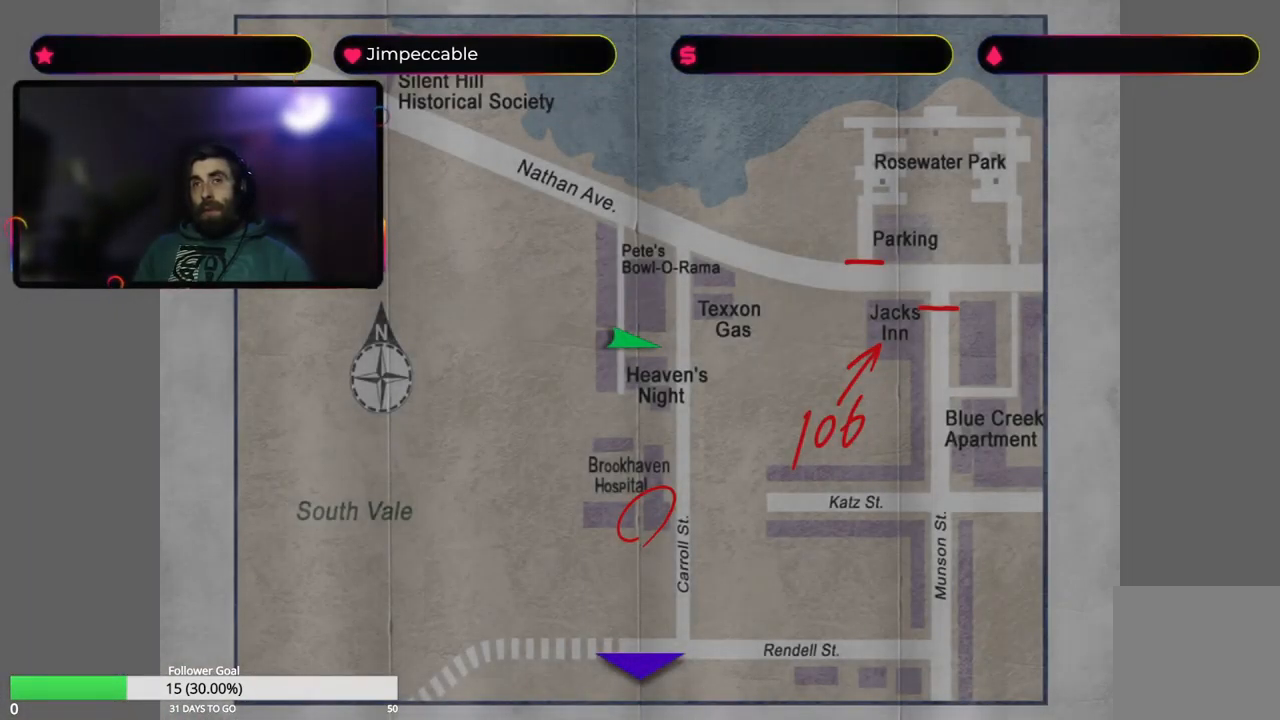
{"buttons": [], "left_stick": "center", "right_stick": "center", "events": []}
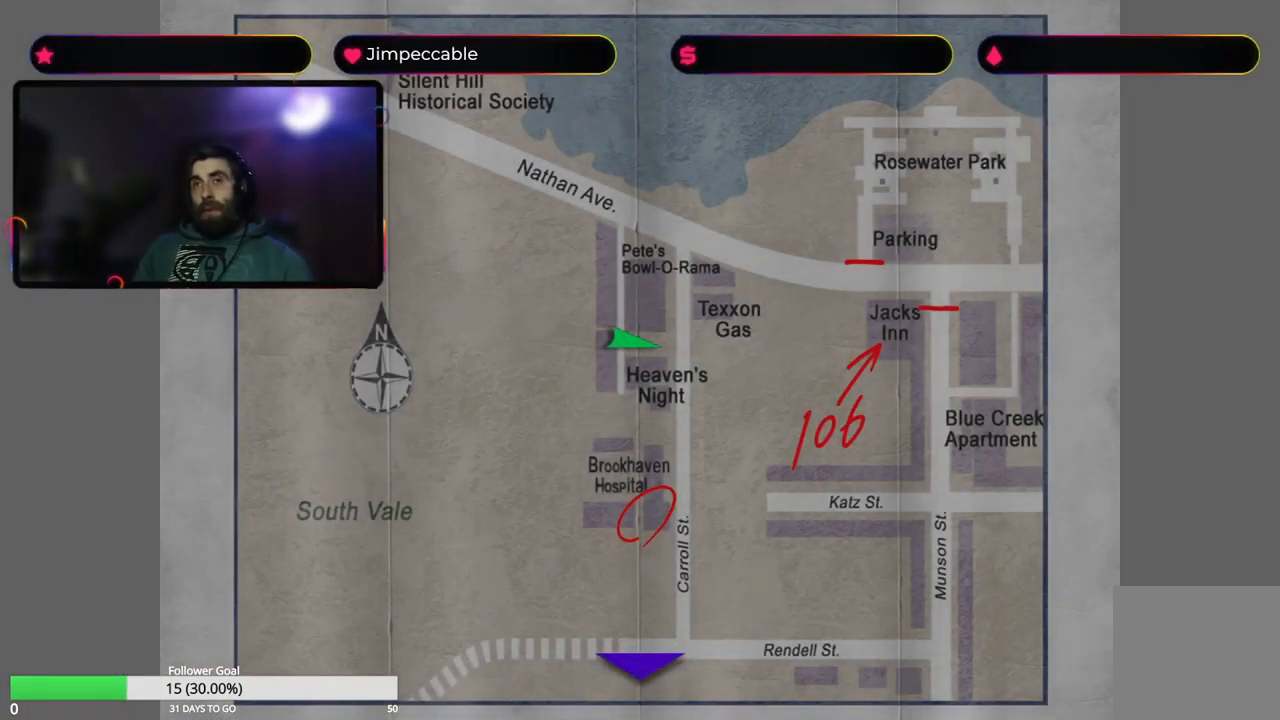
{"buttons": [], "left_stick": "center", "right_stick": "center", "events": []}
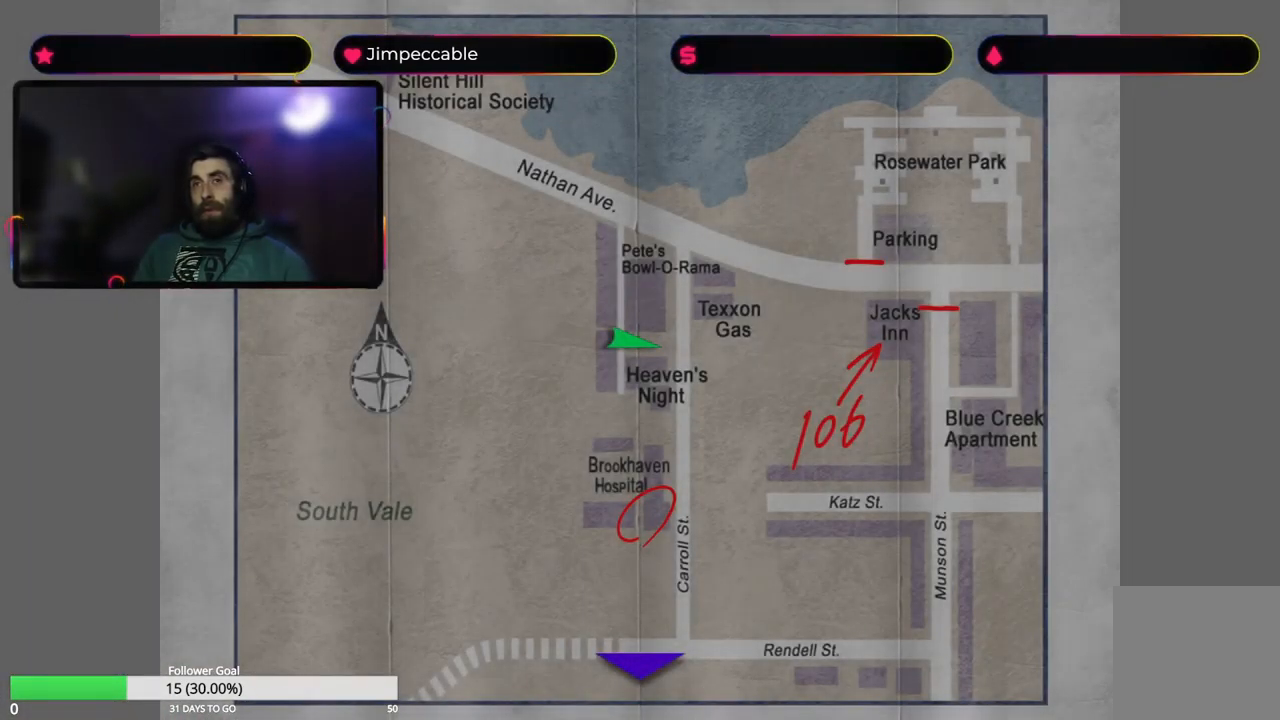
{"buttons": ["Y"], "left_stick": "center", "right_stick": "center", "events": [[467, "Y", "down"]]}
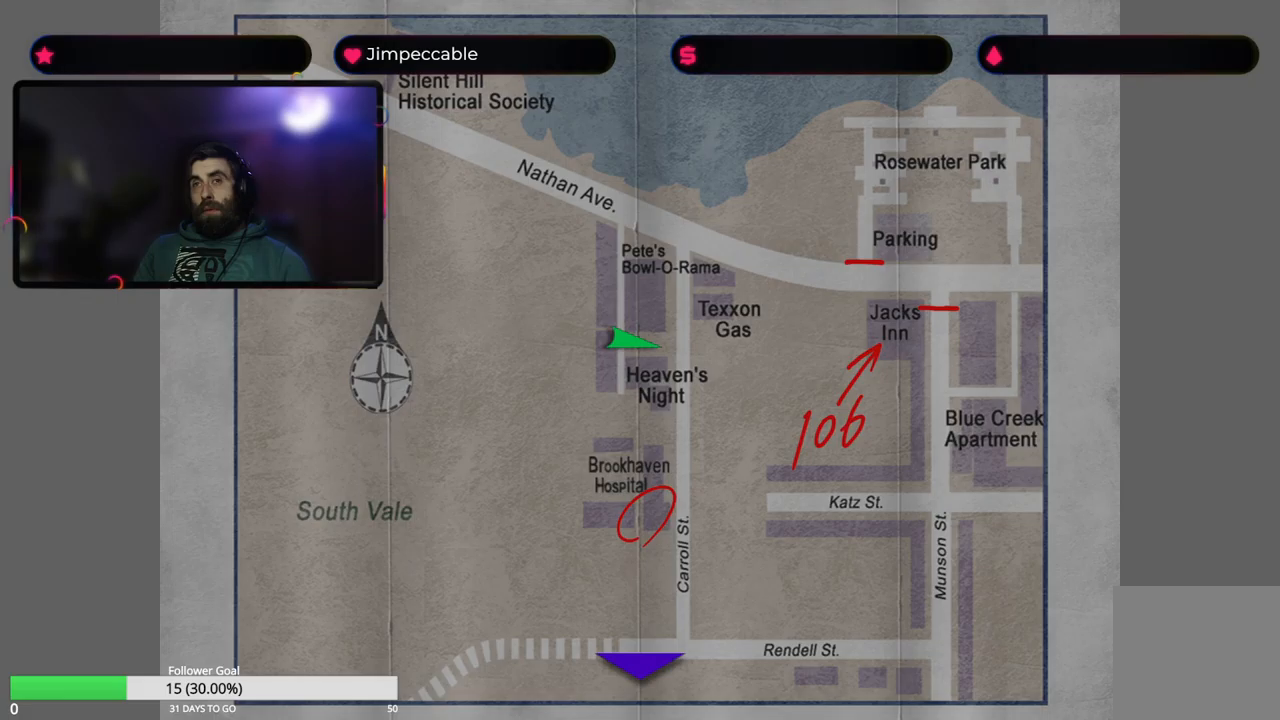
{"buttons": ["X"], "left_stick": "up", "right_stick": "center", "events": [[116, "Y", "up"], [166, "left_stick", "up"], [266, "X", "down"]]}
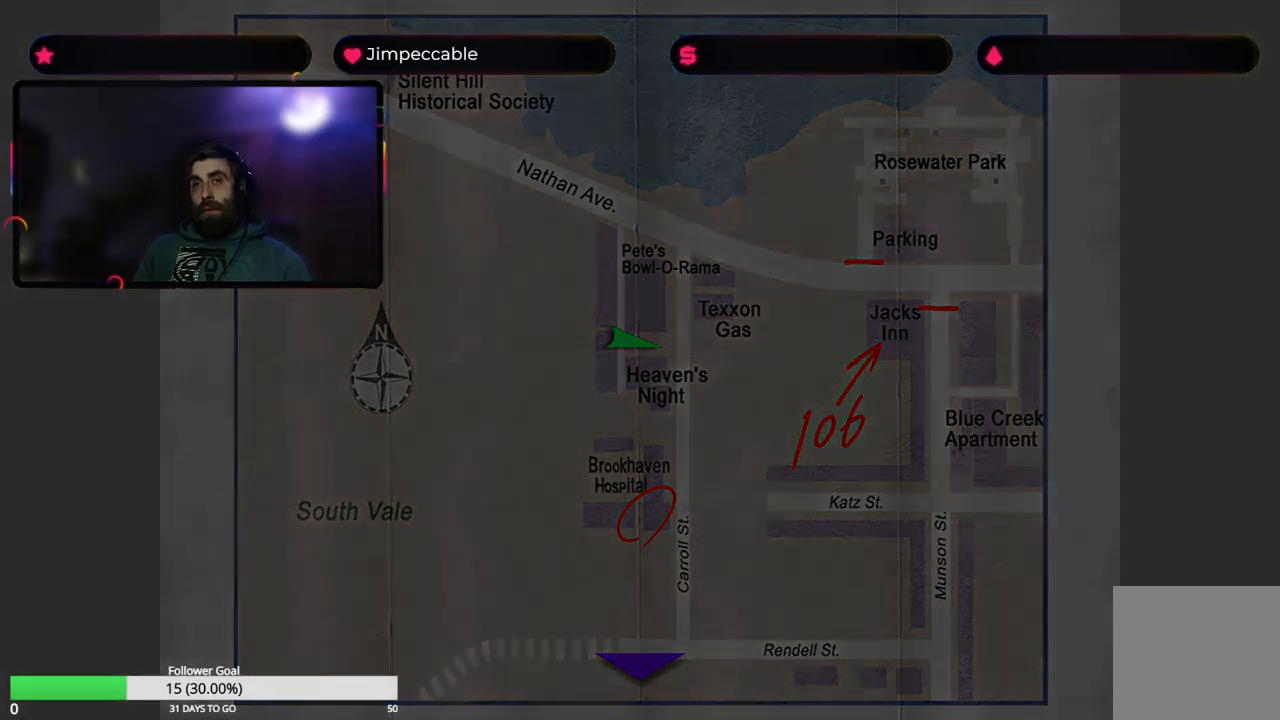
{"buttons": ["X"], "left_stick": "up", "right_stick": "center", "events": []}
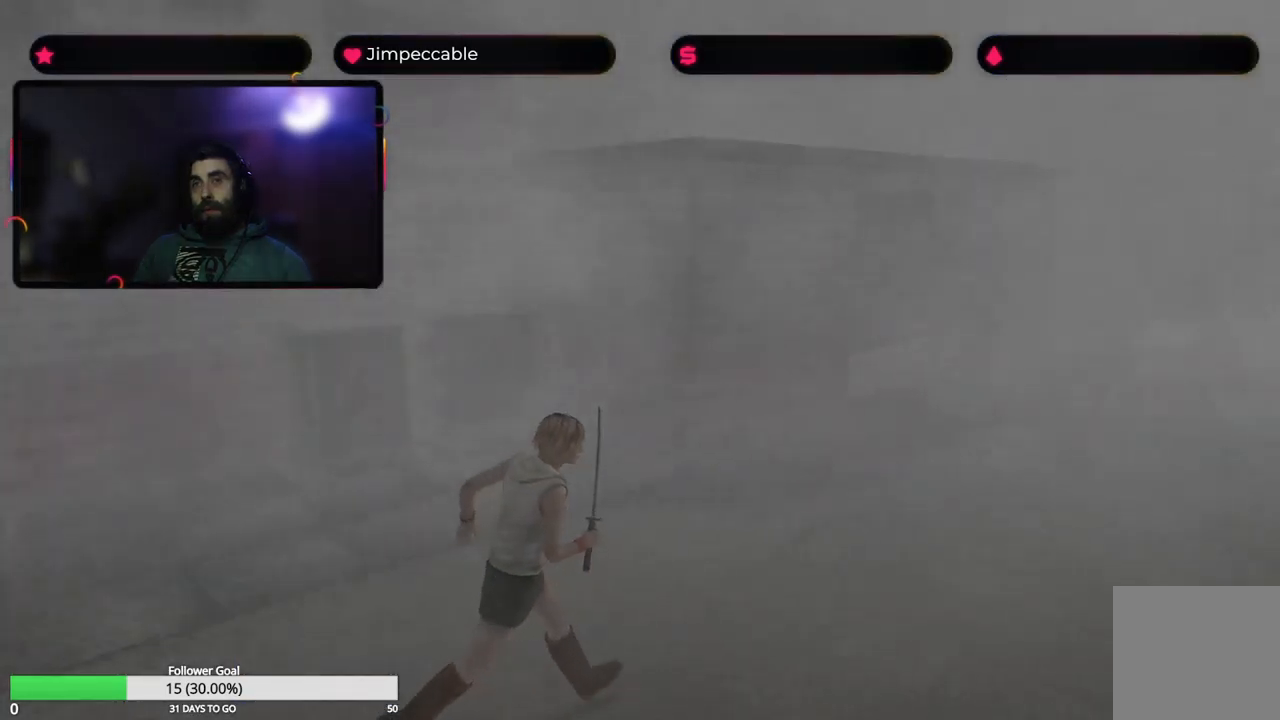
{"buttons": ["X"], "left_stick": "up", "right_stick": "center", "events": []}
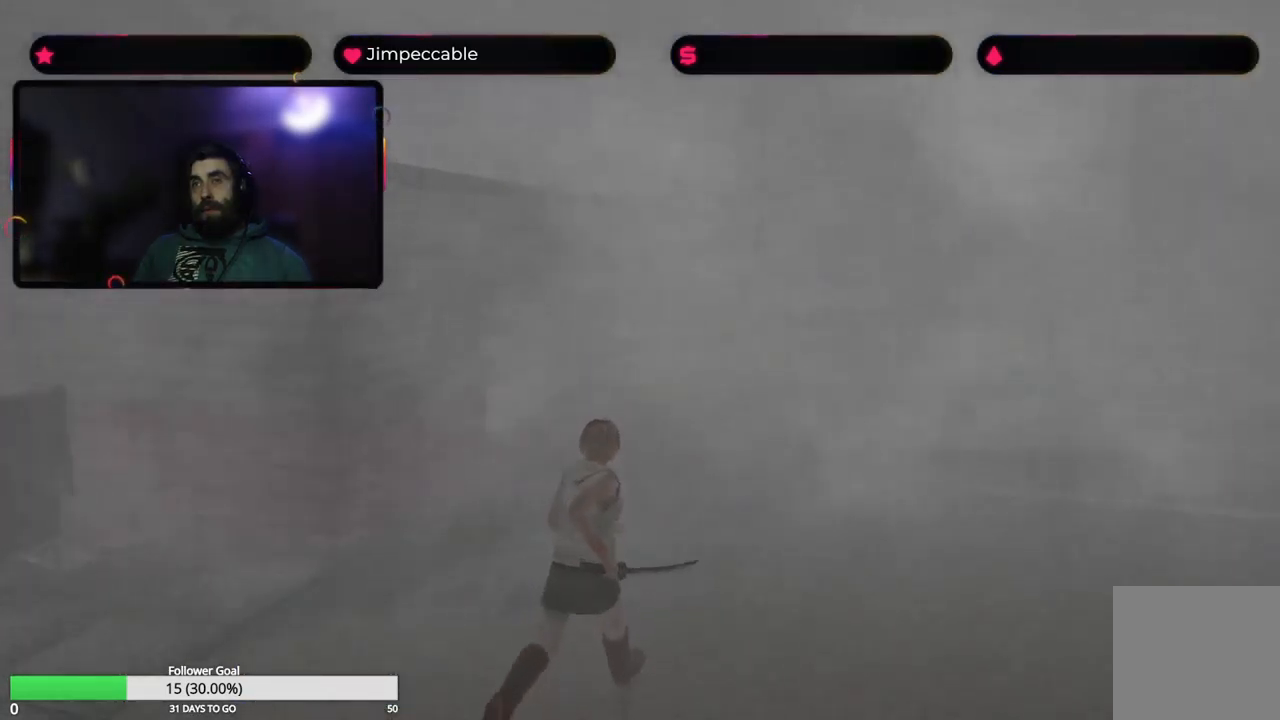
{"buttons": ["X"], "left_stick": "up", "right_stick": "center", "events": []}
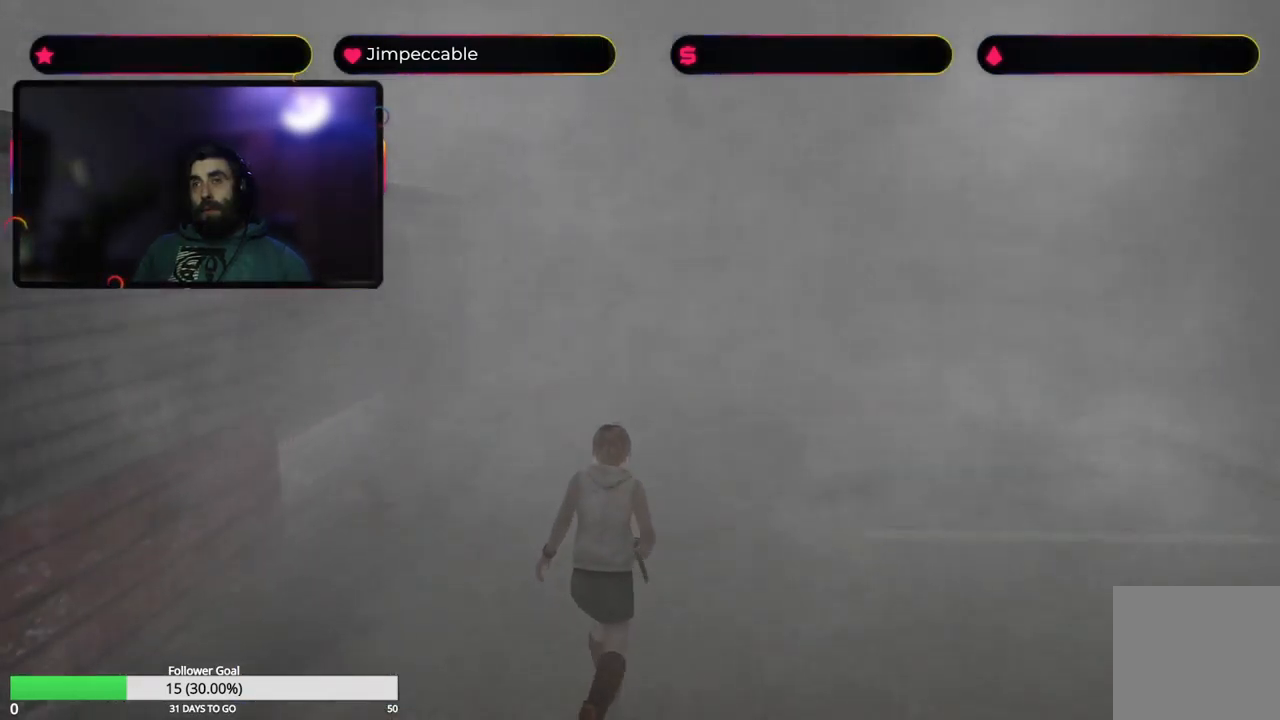
{"buttons": ["X"], "left_stick": "up", "right_stick": "center", "events": []}
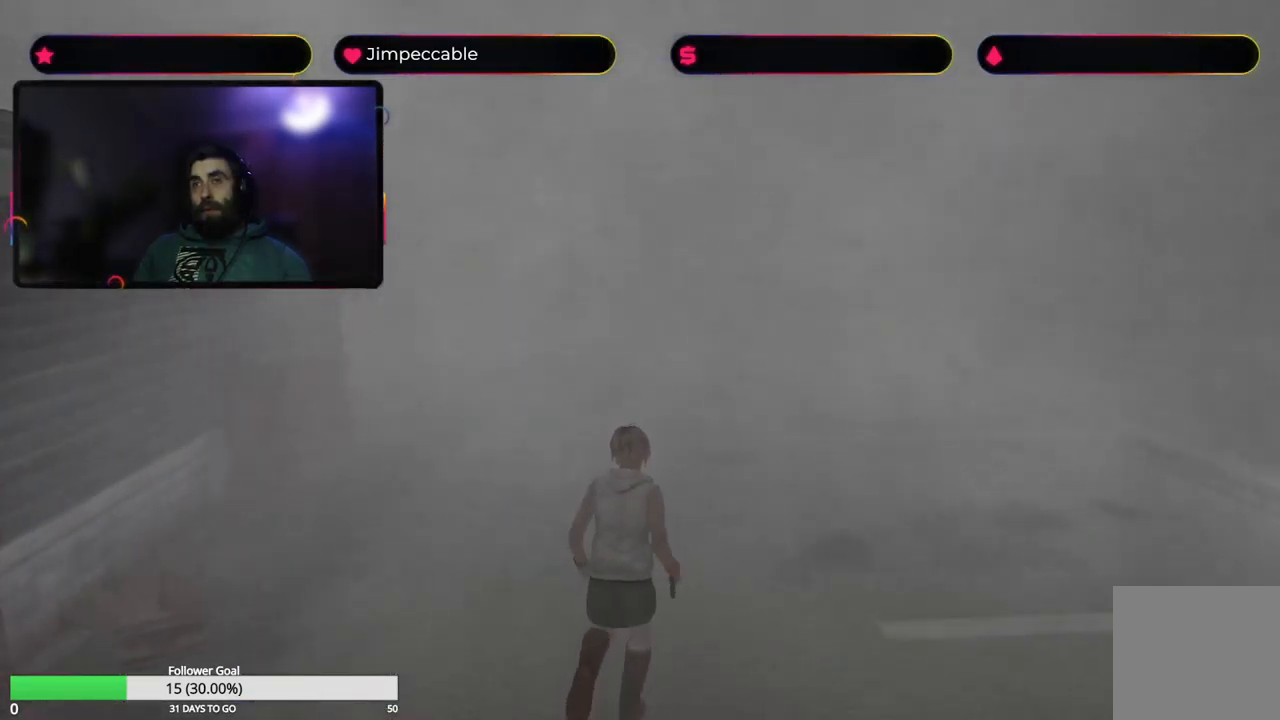
{"buttons": ["X"], "left_stick": "up", "right_stick": "center", "events": []}
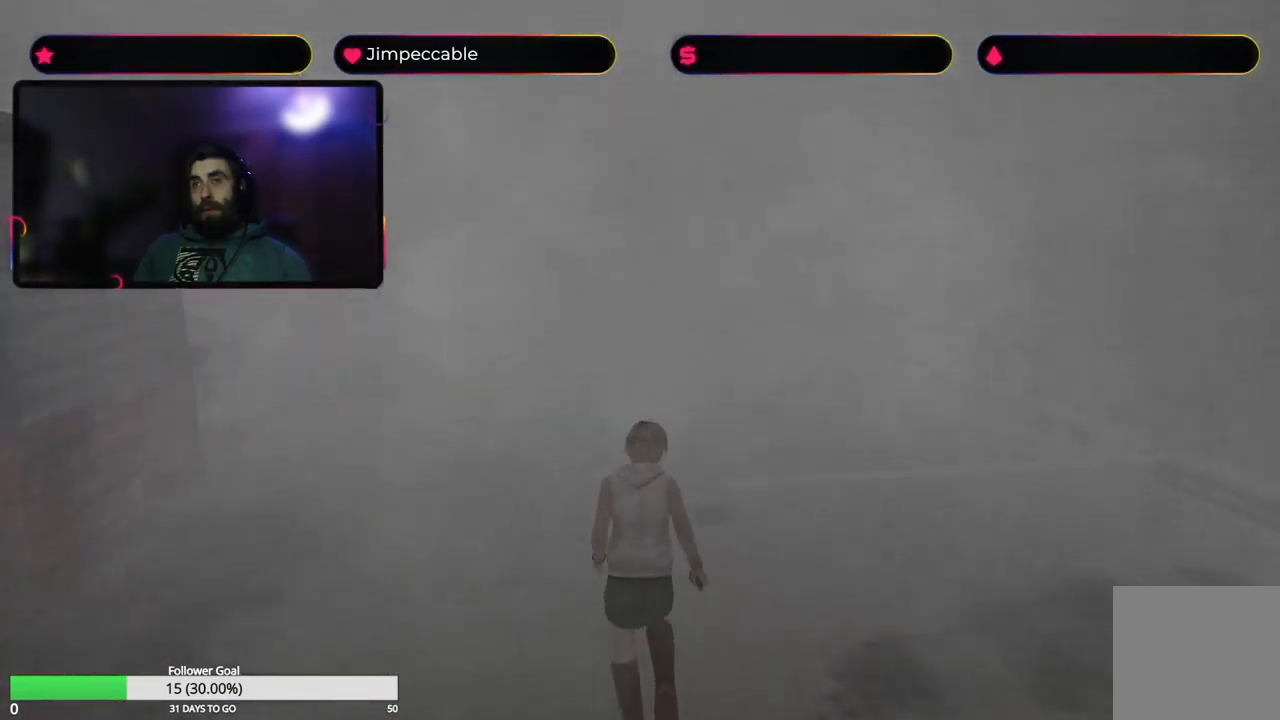
{"buttons": ["X"], "left_stick": "up", "right_stick": "center", "events": []}
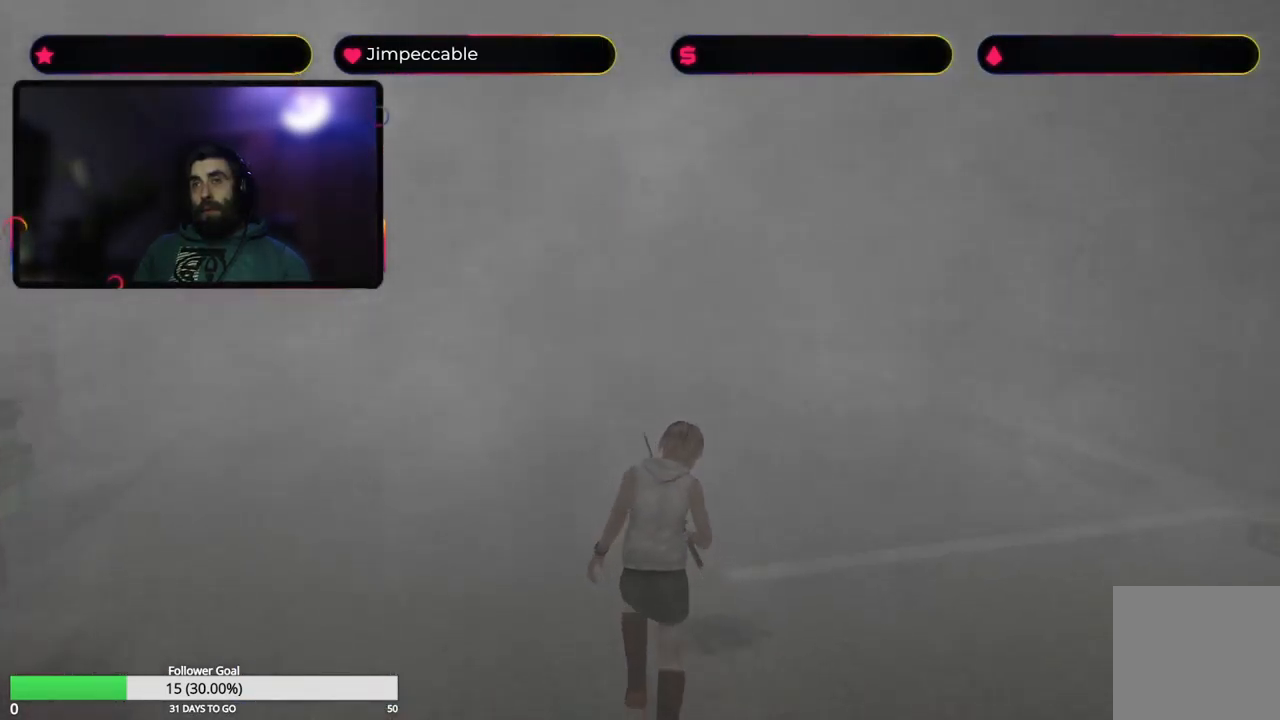
{"buttons": ["X"], "left_stick": "up", "right_stick": "center", "events": []}
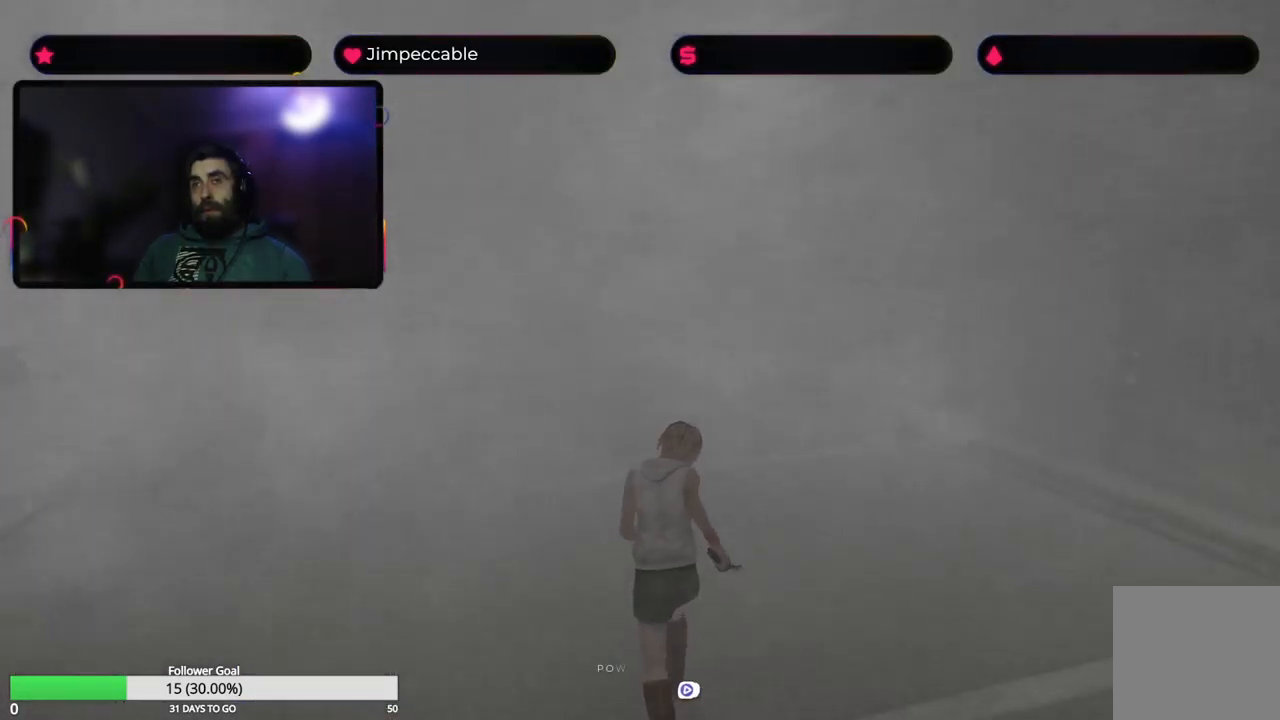
{"buttons": ["X"], "left_stick": "up", "right_stick": "center", "events": []}
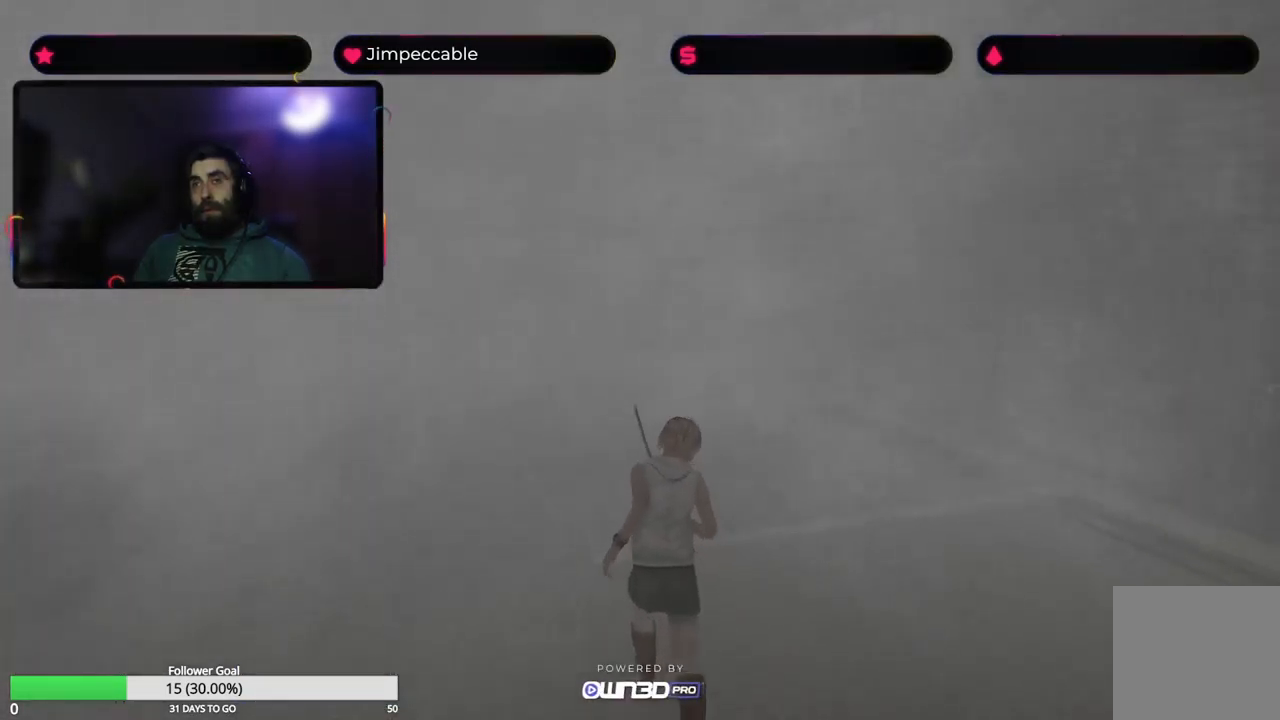
{"buttons": ["X"], "left_stick": "up", "right_stick": "center", "events": []}
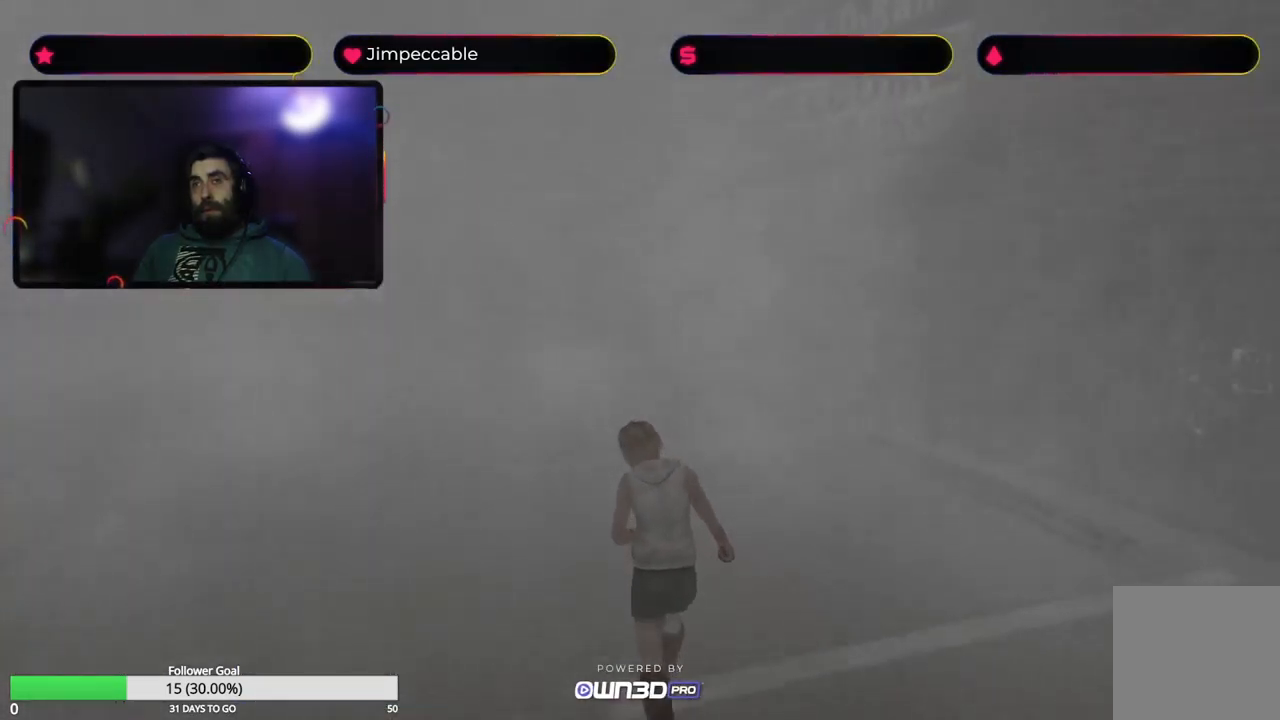
{"buttons": ["X"], "left_stick": "up", "right_stick": "center", "events": [[233, "left_stick", "up-left"], [367, "left_stick", "up"]]}
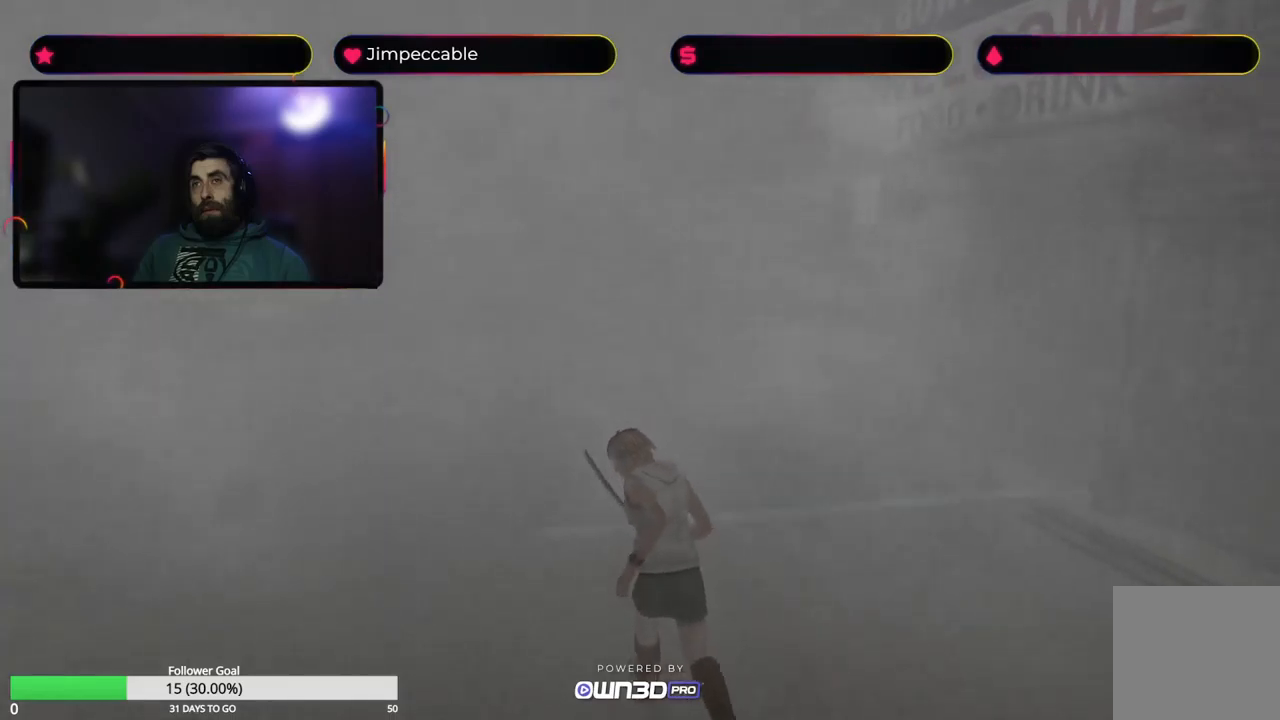
{"buttons": ["X"], "left_stick": "up", "right_stick": "center", "events": []}
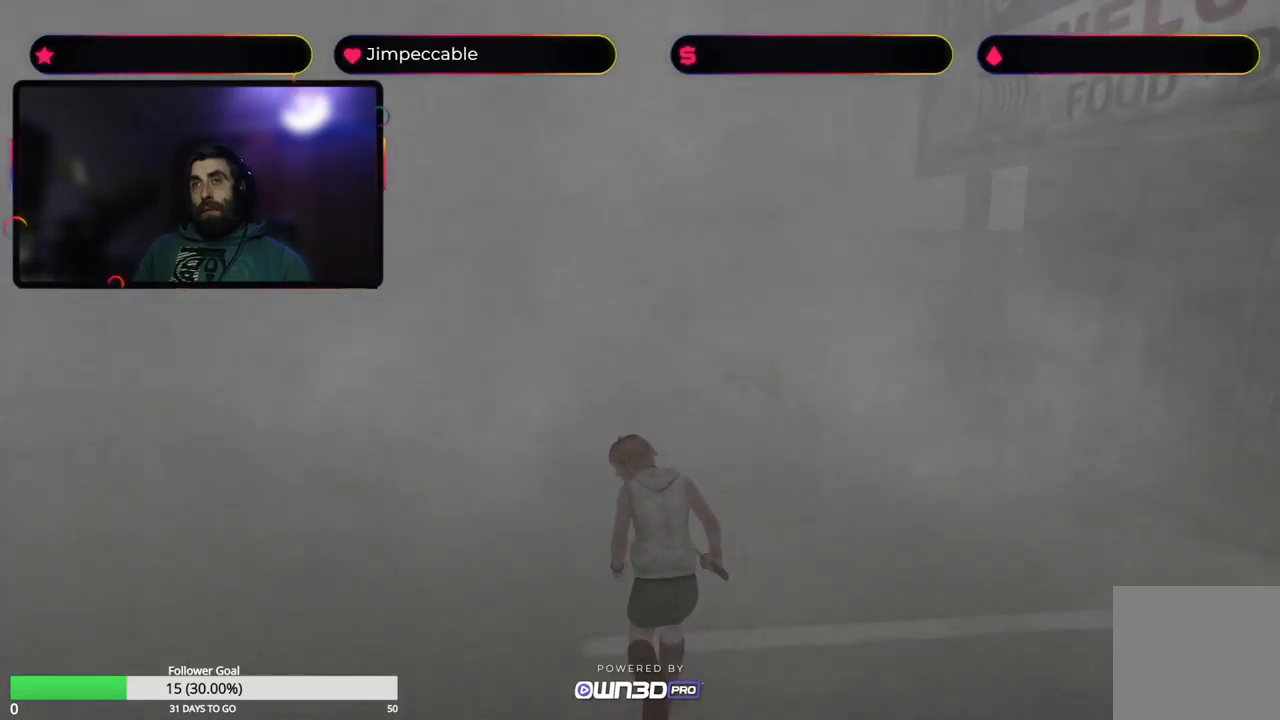
{"buttons": ["X"], "left_stick": "up-left", "right_stick": "center", "events": [[250, "left_stick", "up-left"]]}
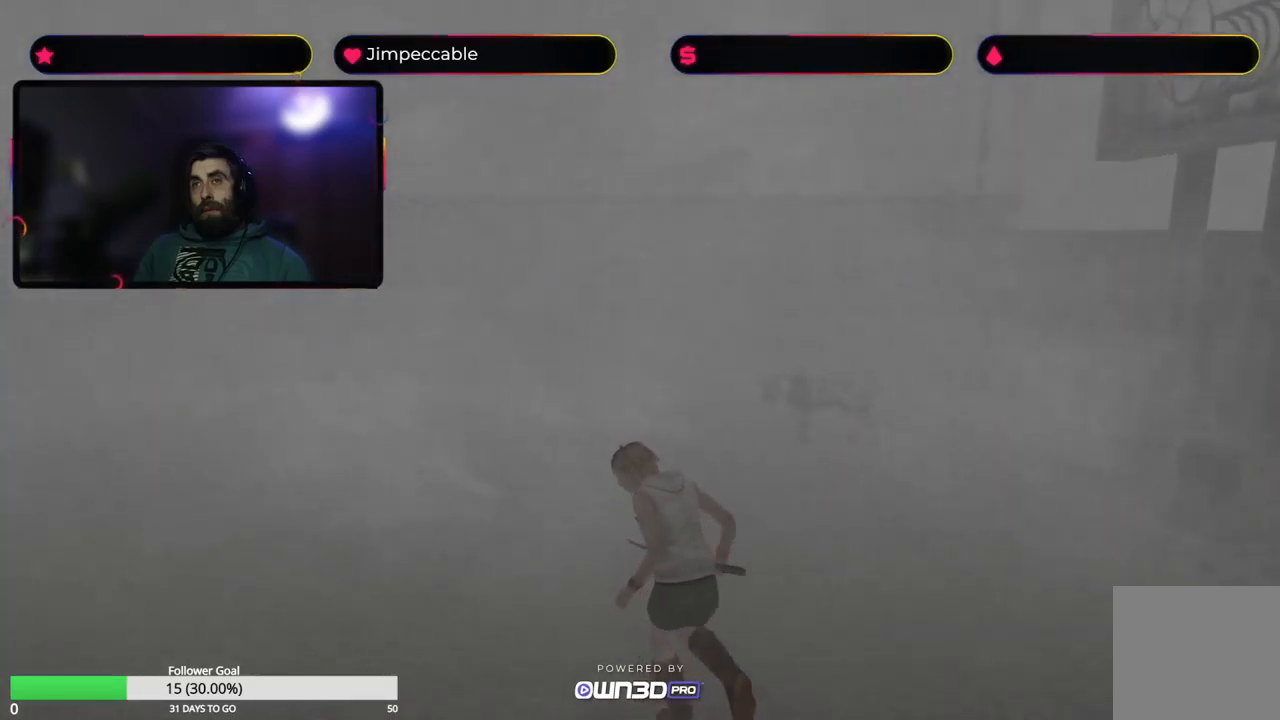
{"buttons": ["X"], "left_stick": "up", "right_stick": "center", "events": [[117, "left_stick", "up"]]}